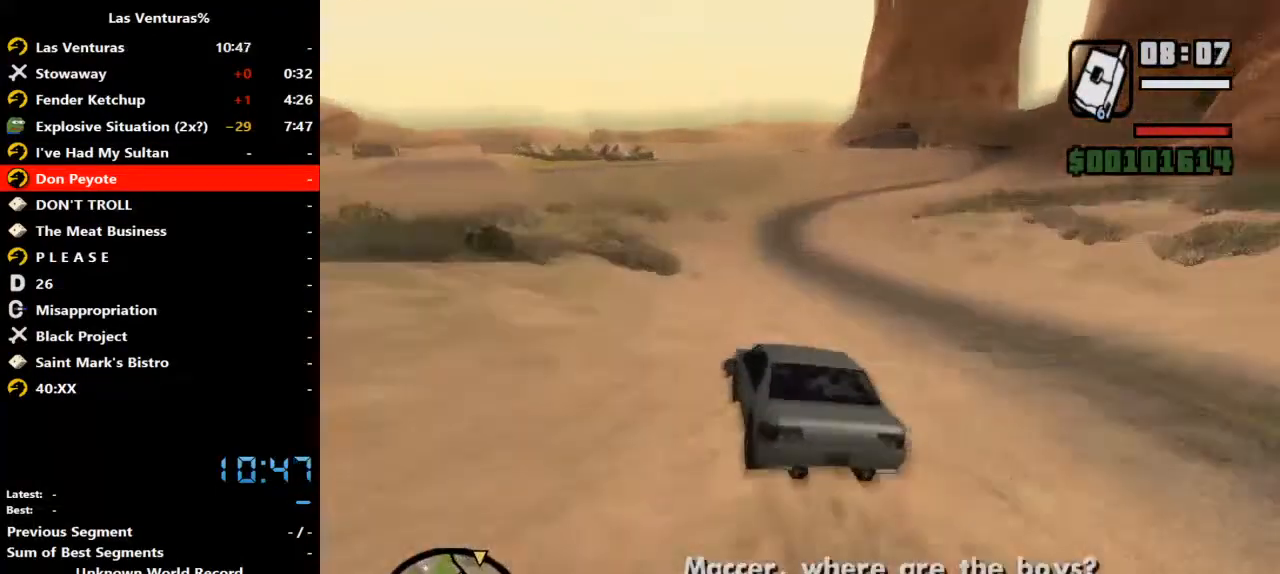
Gameplay with keyboard and mouse; each line is a JSON object with the keys and mouse buttons held at the frame after it. "events" lists presses ("down") and releases ("up") of "2", "a", "alt", "b", "c", "caps_lock", "ctrl_l", "ctrl_r", "d", "down", "e", "escape", "f", "f1", "f2", "f3", "h", "left", "m", "q", "r", "right", "s", "shift", "space", "tab", "up", "v", "w", "y", "mouse_left", "mouse_wheel" and "mouse_right" between this image and that frame as [ms after this image, input, new state], when the widget could be followed in between. "mouse_left", "mouse_wheel", "mouse_right" = the "left", "wheel", "right" buttons of the "mouse" list. No other keys are recorded. "wheel" means that the mouse wheel is clicked or scrolled. Mouse movement is not recorded.
{"keys": ["d", "w"], "mouse": [], "events": [[133, "d", "up"], [267, "d", "down"]]}
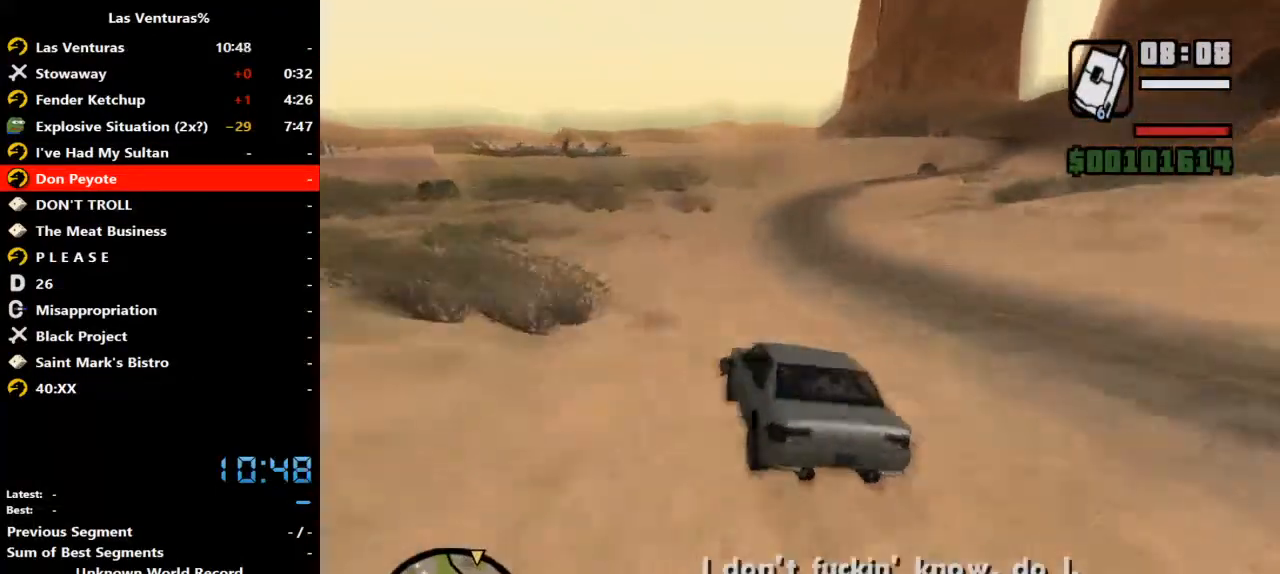
{"keys": ["d", "w"], "mouse": [], "events": [[400, "d", "up"], [433, "d", "down"]]}
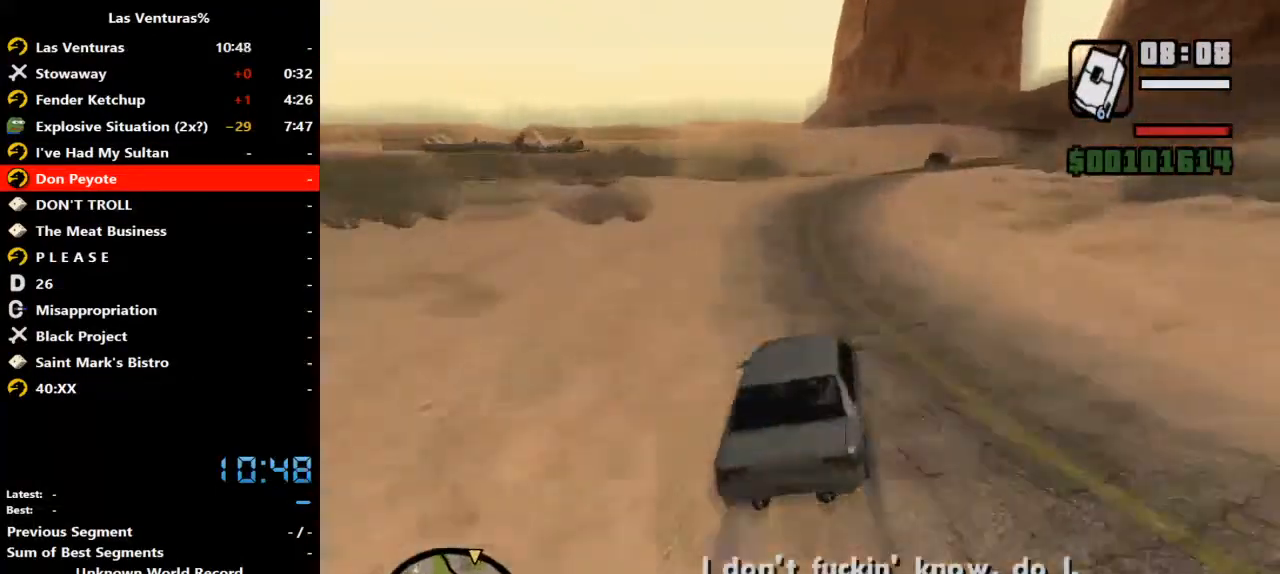
{"keys": ["d", "w"], "mouse": [], "events": [[167, "d", "up"], [267, "d", "down"]]}
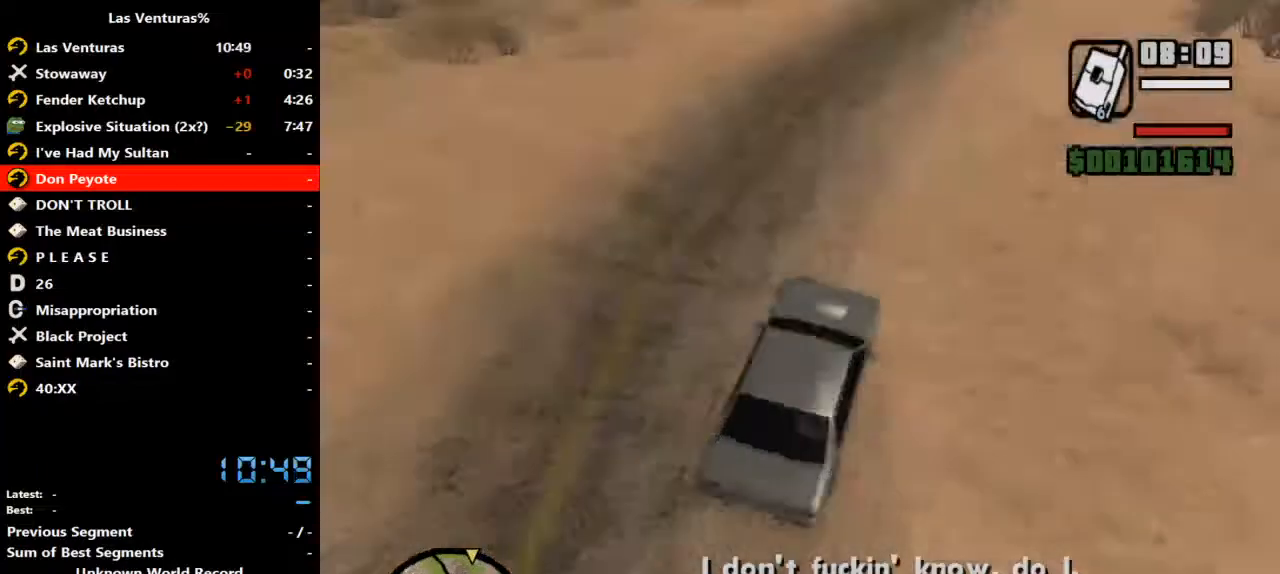
{"keys": ["w"], "mouse": [], "events": [[100, "d", "up"], [333, "d", "down"], [500, "d", "up"]]}
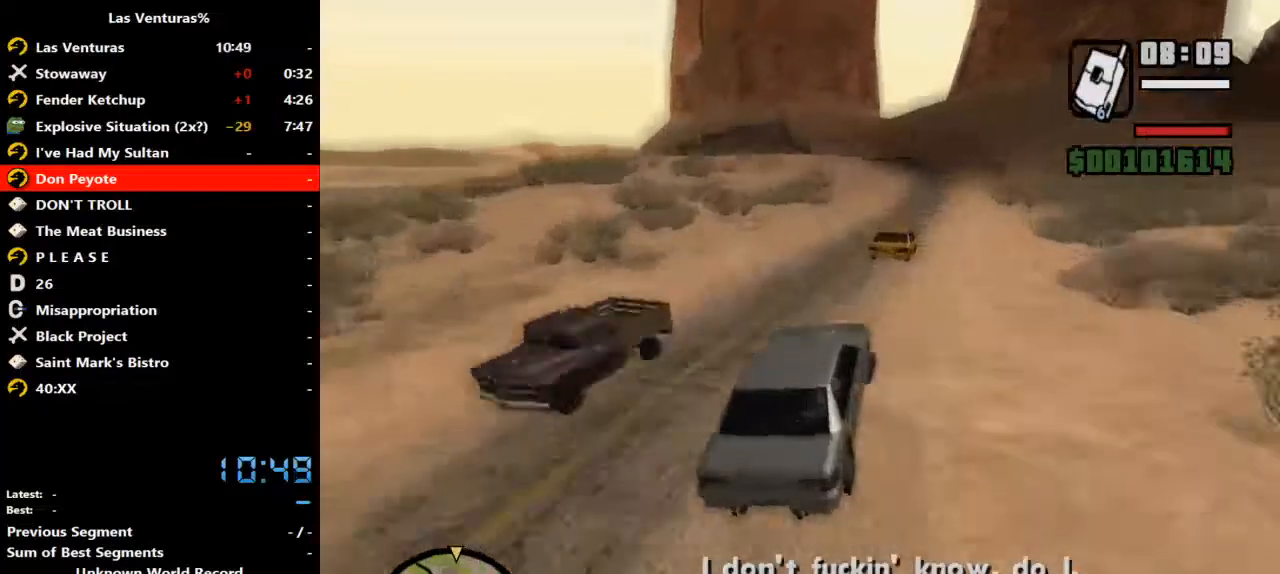
{"keys": ["a"], "mouse": ["left", "right"], "events": [[100, "d", "down"], [167, "a", "down"], [167, "d", "up"], [167, "w", "up"], [400, "mouse_left", "down"], [400, "mouse_right", "down"]]}
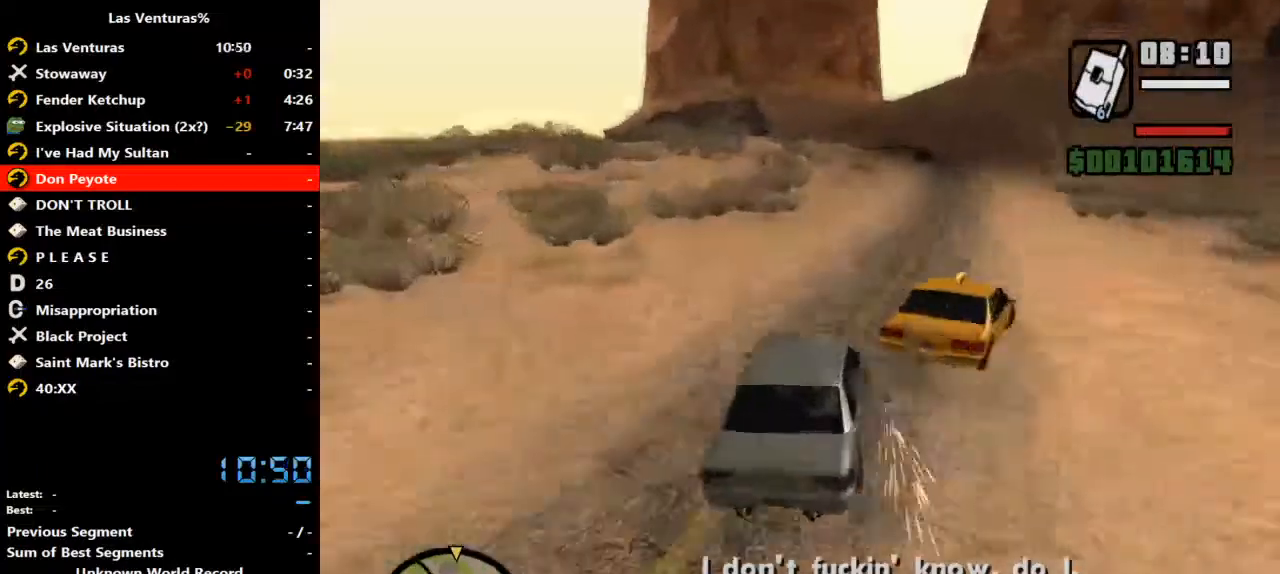
{"keys": ["d", "w"], "mouse": [], "events": [[133, "a", "up"], [133, "d", "down"], [133, "mouse_left", "up"], [133, "w", "down"], [267, "d", "up"], [300, "mouse_right", "up"], [367, "d", "down"]]}
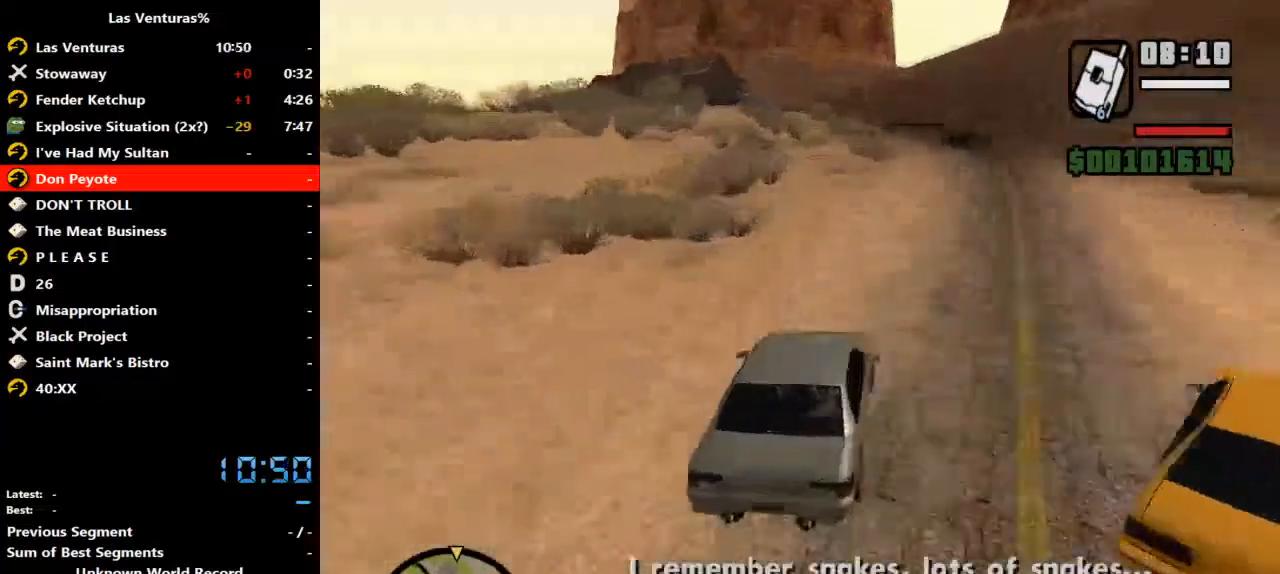
{"keys": ["w"], "mouse": [], "events": [[33, "d", "up"], [233, "a", "down"], [467, "a", "up"]]}
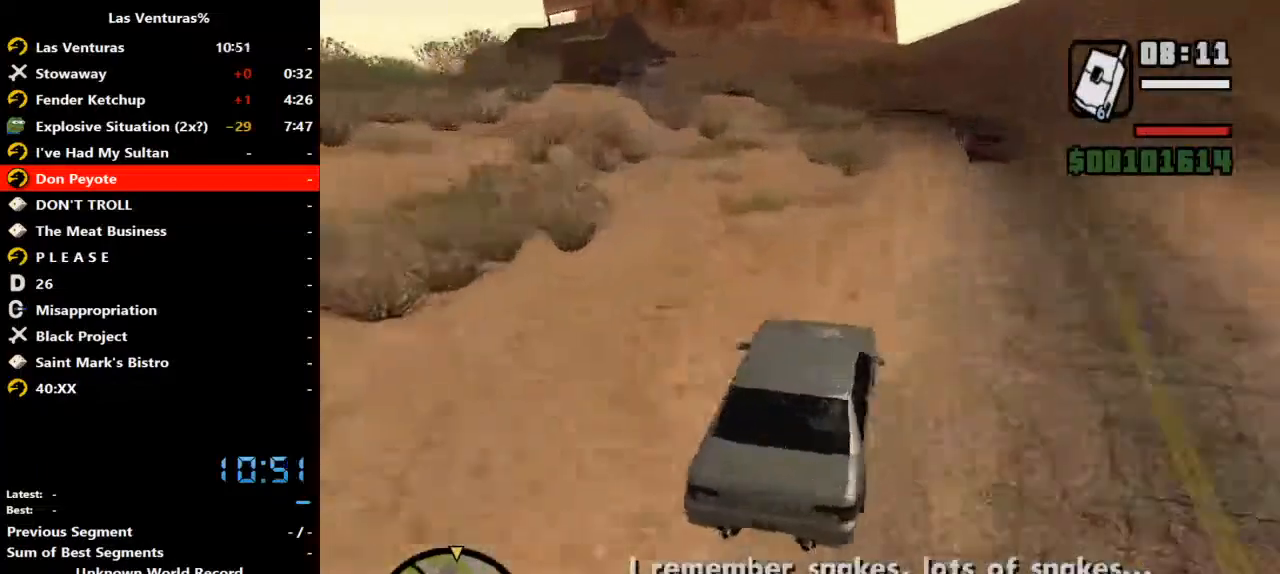
{"keys": ["a", "w"], "mouse": [], "events": [[100, "a", "down"], [400, "a", "up"], [500, "a", "down"]]}
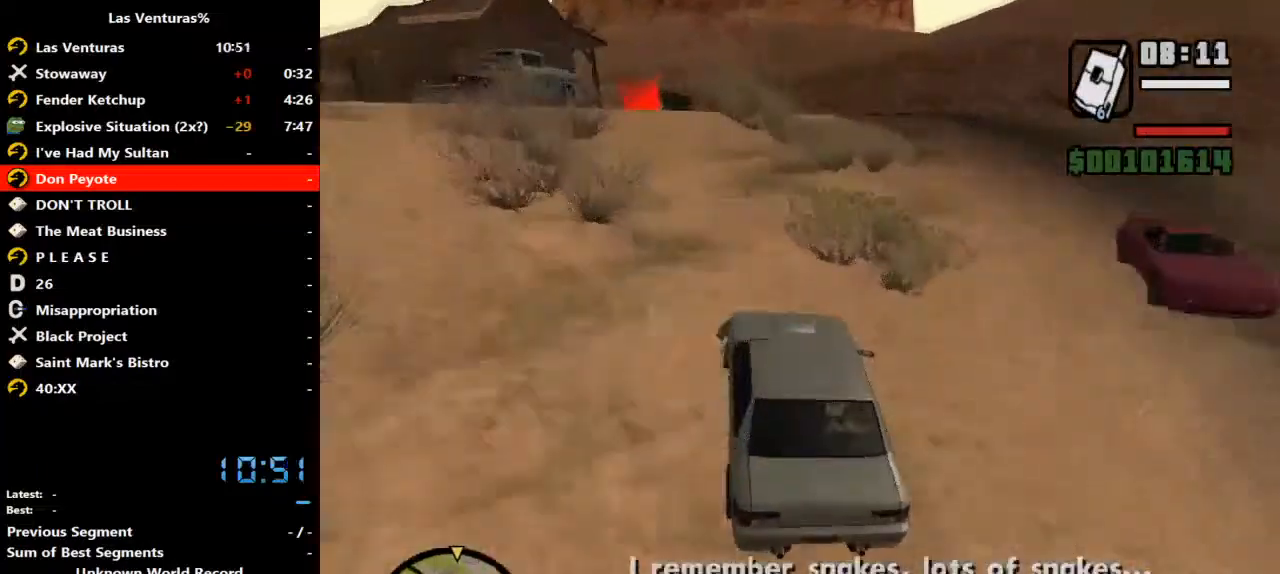
{"keys": ["a", "w"], "mouse": [], "events": [[67, "a", "up"], [233, "a", "down"], [367, "a", "up"], [500, "a", "down"]]}
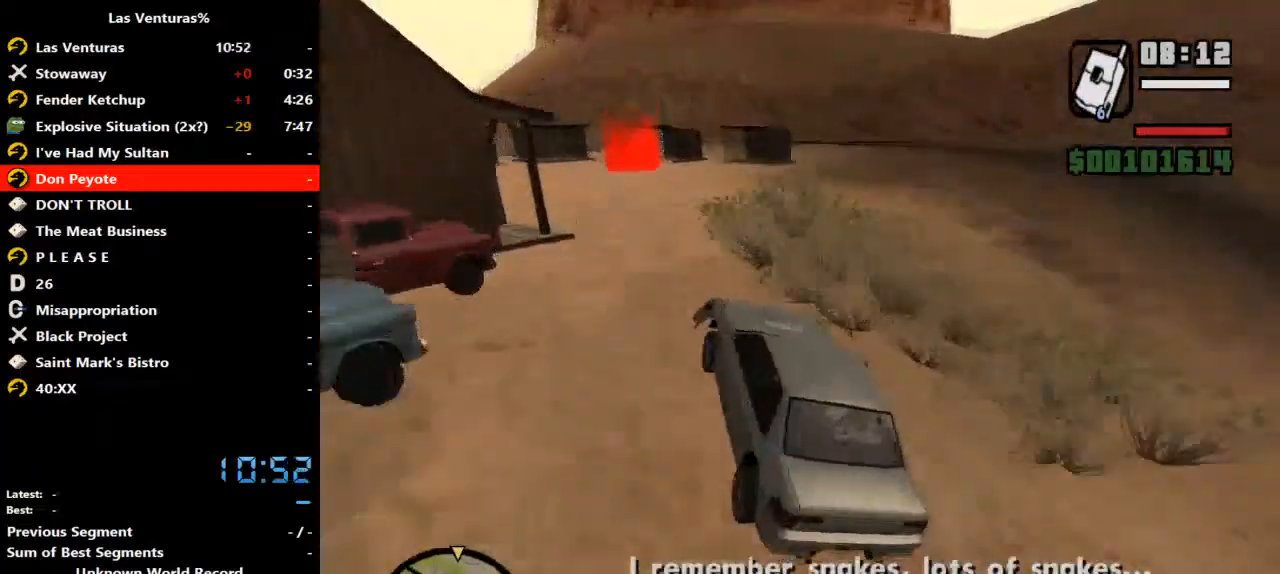
{"keys": ["w"], "mouse": [], "events": [[100, "a", "up"]]}
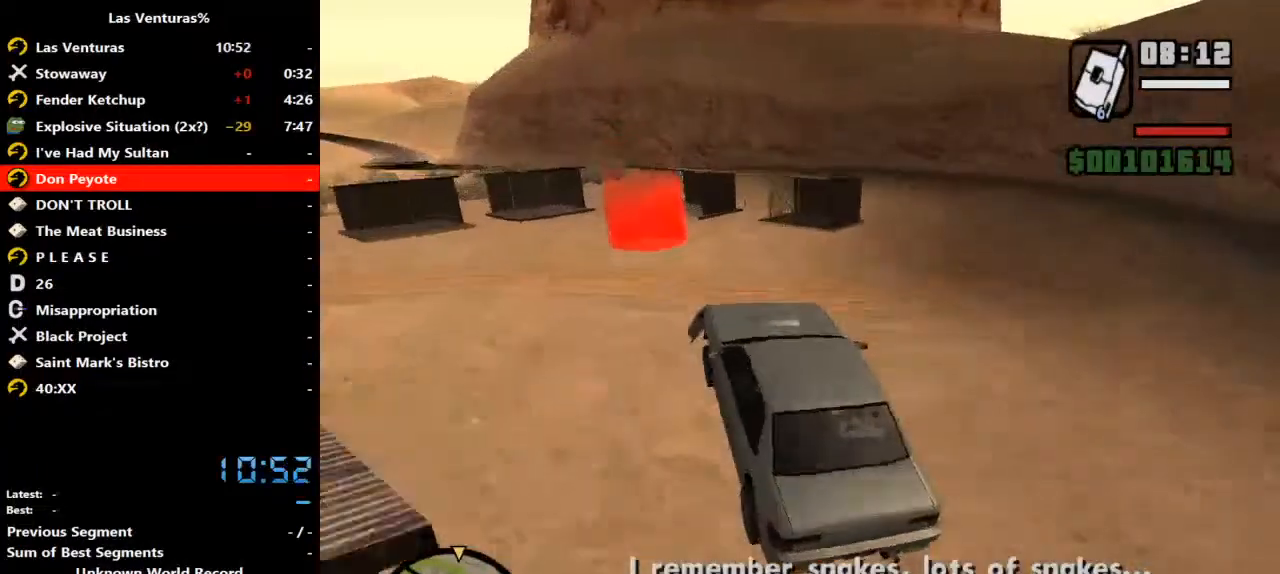
{"keys": ["w"], "mouse": [], "events": []}
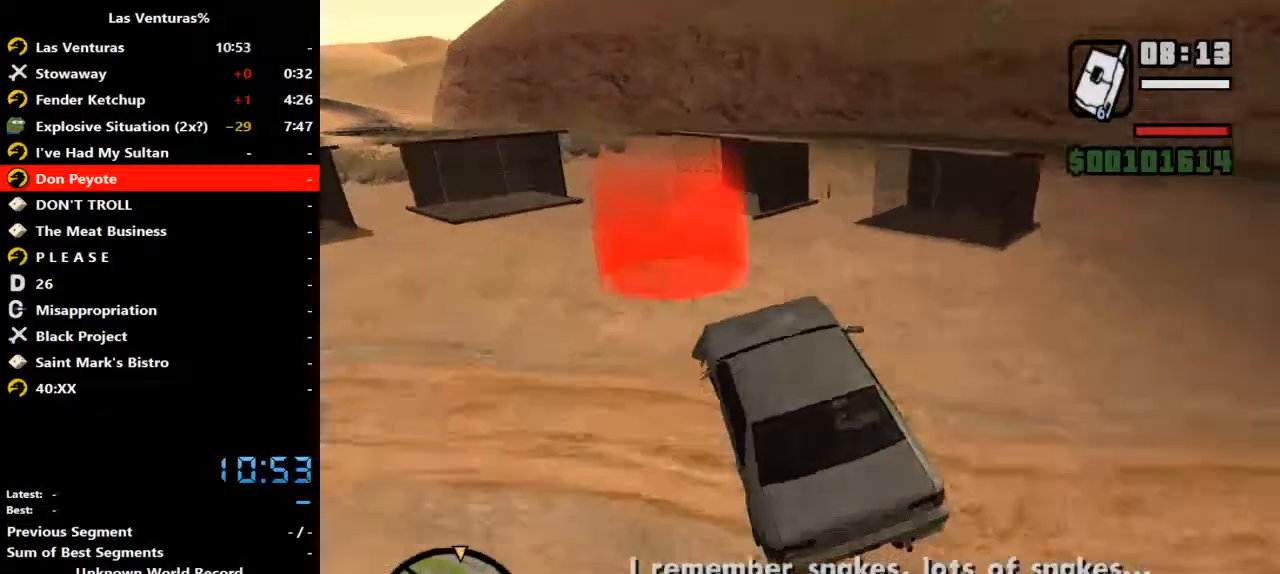
{"keys": ["space"], "mouse": [], "events": [[300, "space", "down"], [400, "space", "up"], [500, "space", "down"], [500, "w", "up"]]}
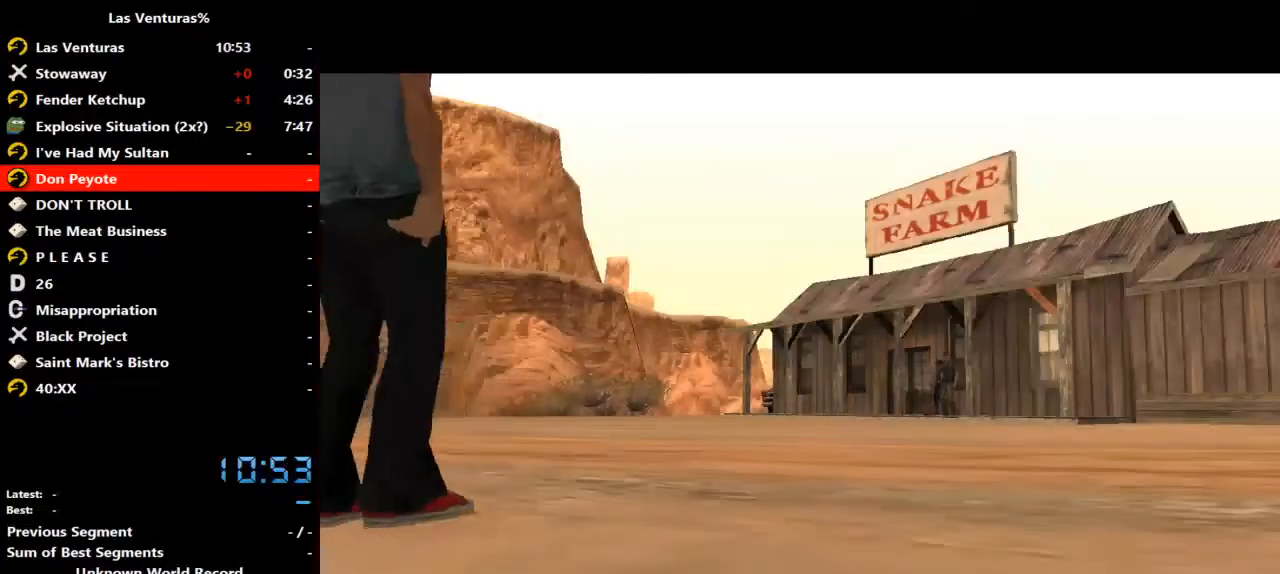
{"keys": ["s", "space"], "mouse": [], "events": [[33, "space", "up"], [133, "space", "down"], [233, "s", "down"], [233, "space", "up"], [333, "space", "down"], [367, "space", "up"], [467, "space", "down"]]}
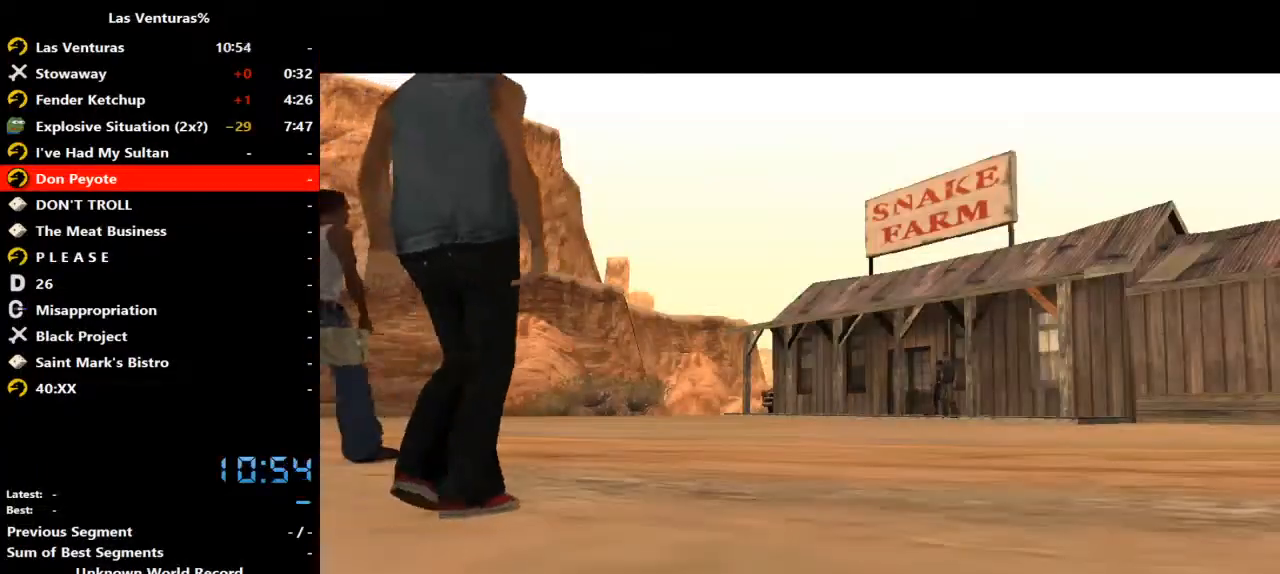
{"keys": ["s", "space"], "mouse": [], "events": [[67, "space", "up"], [167, "space", "down"], [200, "space", "up"], [300, "space", "down"], [333, "space", "up"], [500, "space", "down"]]}
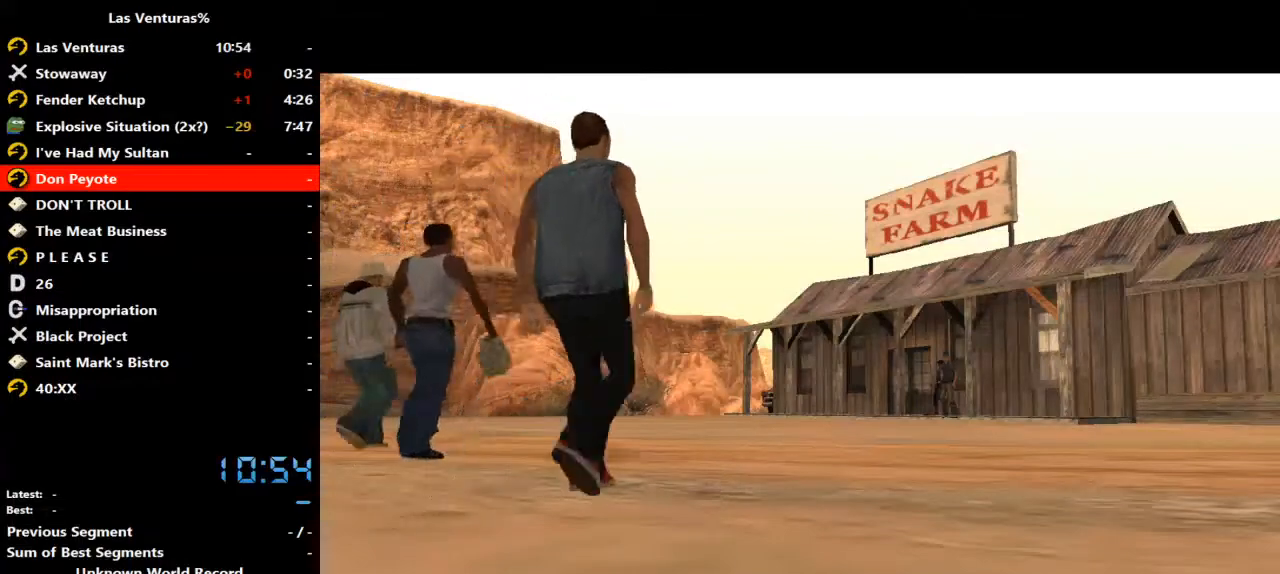
{"keys": ["s"], "mouse": [], "events": [[33, "space", "up"], [133, "space", "down"], [167, "space", "up"], [267, "space", "down"], [300, "space", "up"], [467, "space", "down"], [500, "space", "up"]]}
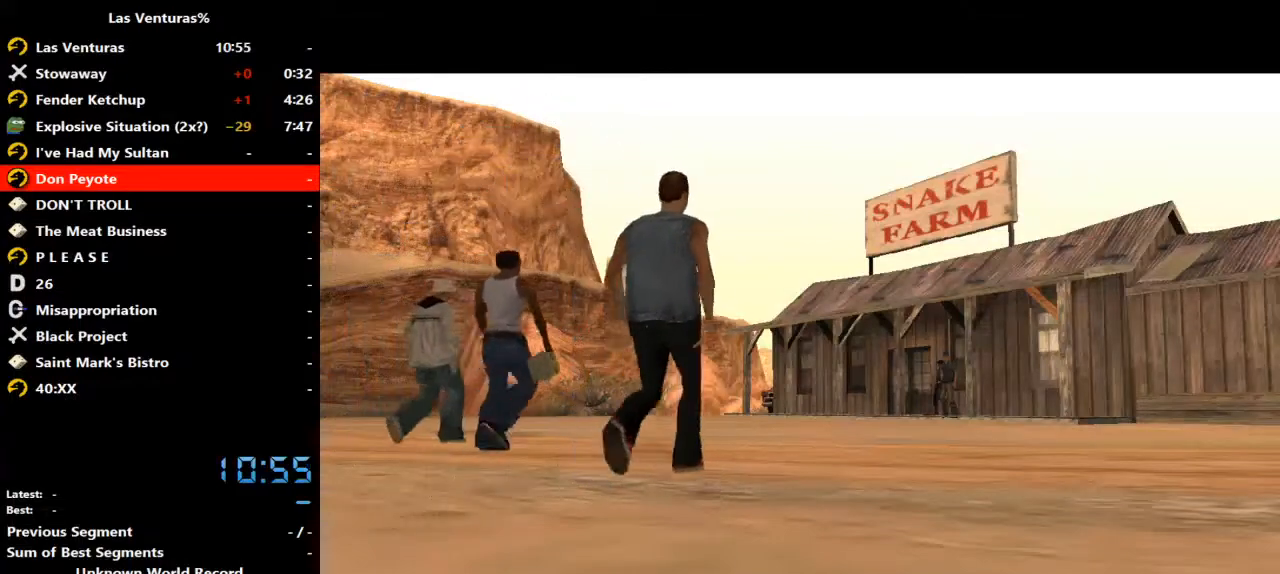
{"keys": ["s"], "mouse": [], "events": [[100, "space", "down"], [133, "space", "up"], [233, "space", "down"], [267, "space", "up"], [367, "space", "down"], [433, "space", "up"]]}
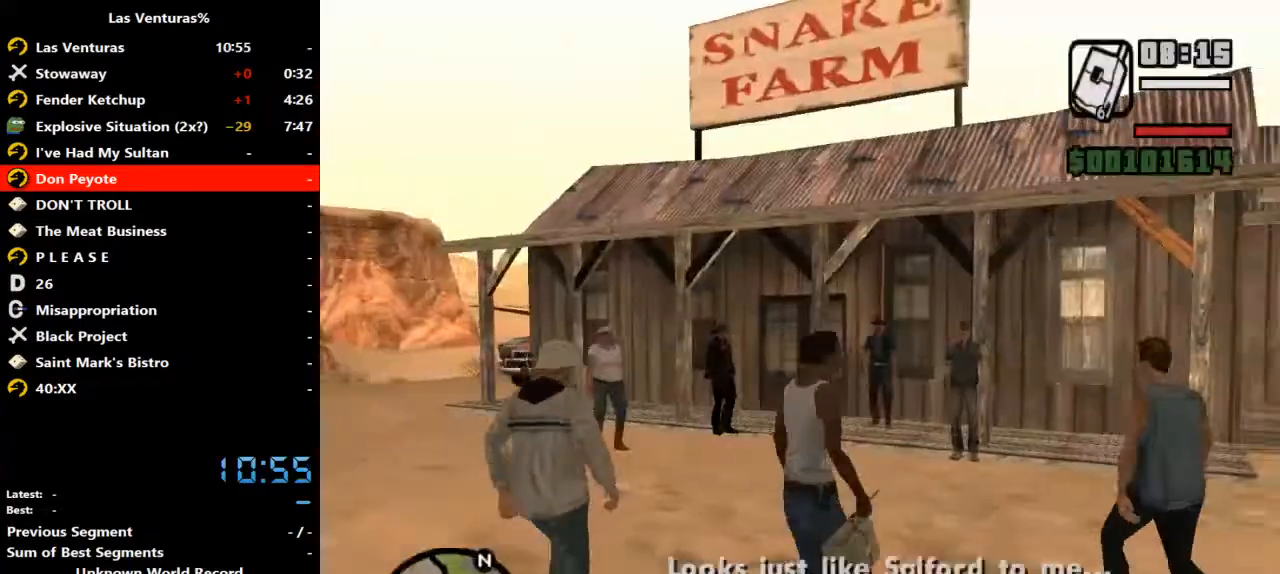
{"keys": ["s", "space"], "mouse": [], "events": [[67, "space", "down"], [100, "space", "up"], [200, "space", "down"], [233, "space", "up"], [333, "space", "down"], [400, "space", "up"], [500, "space", "down"]]}
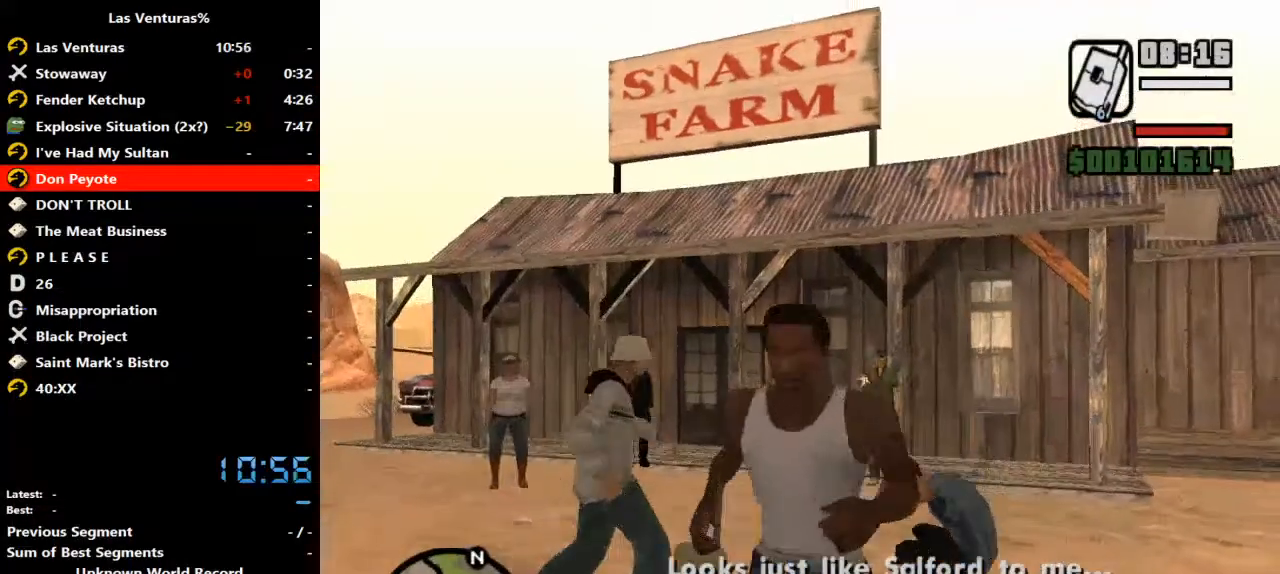
{"keys": ["s"], "mouse": [], "events": [[33, "space", "up"], [133, "space", "down"], [167, "space", "up"], [267, "space", "down"], [300, "space", "up"], [467, "space", "down"], [500, "space", "up"]]}
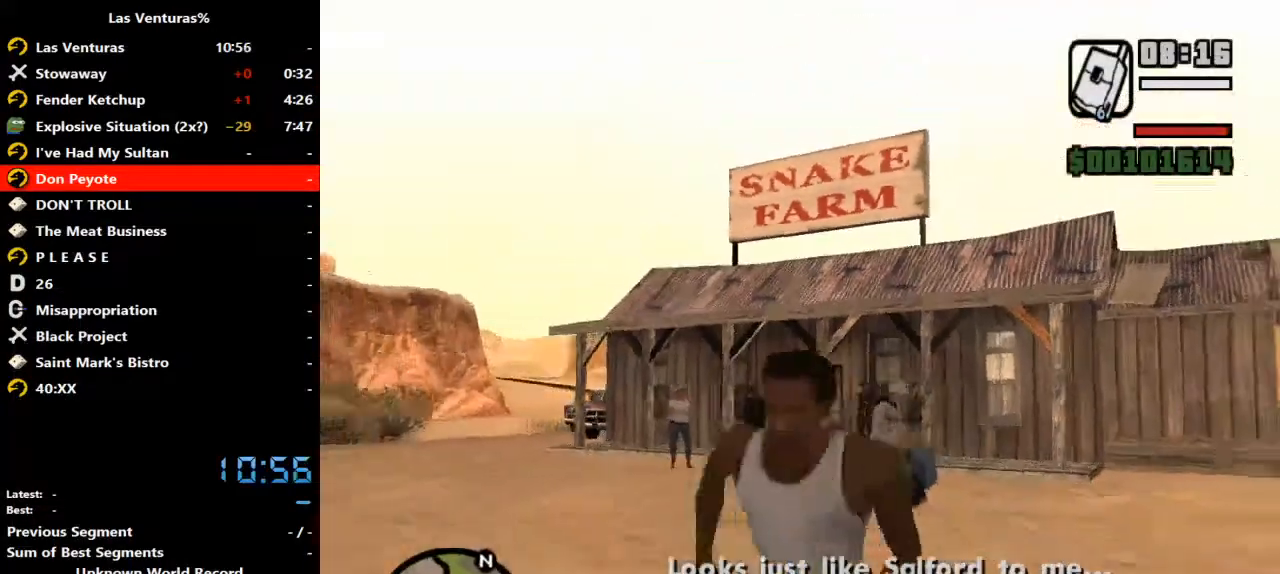
{"keys": ["s"], "mouse": []}
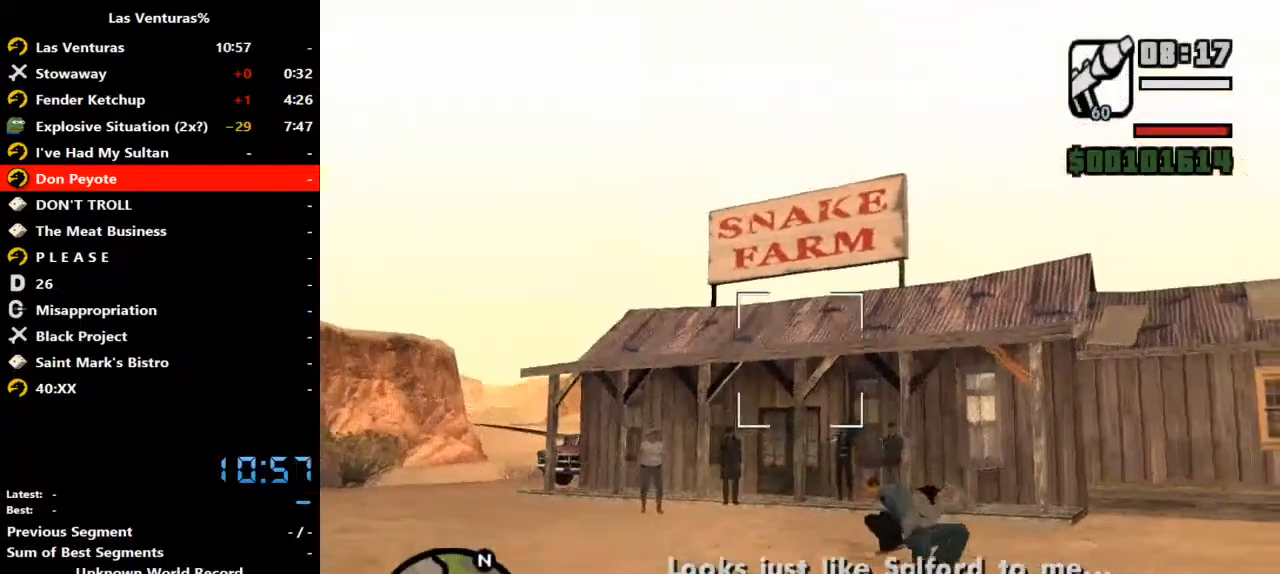
{"keys": ["w"], "mouse": [], "events": [[333, "d", "down"], [400, "s", "up"], [500, "d", "up"], [500, "w", "down"]]}
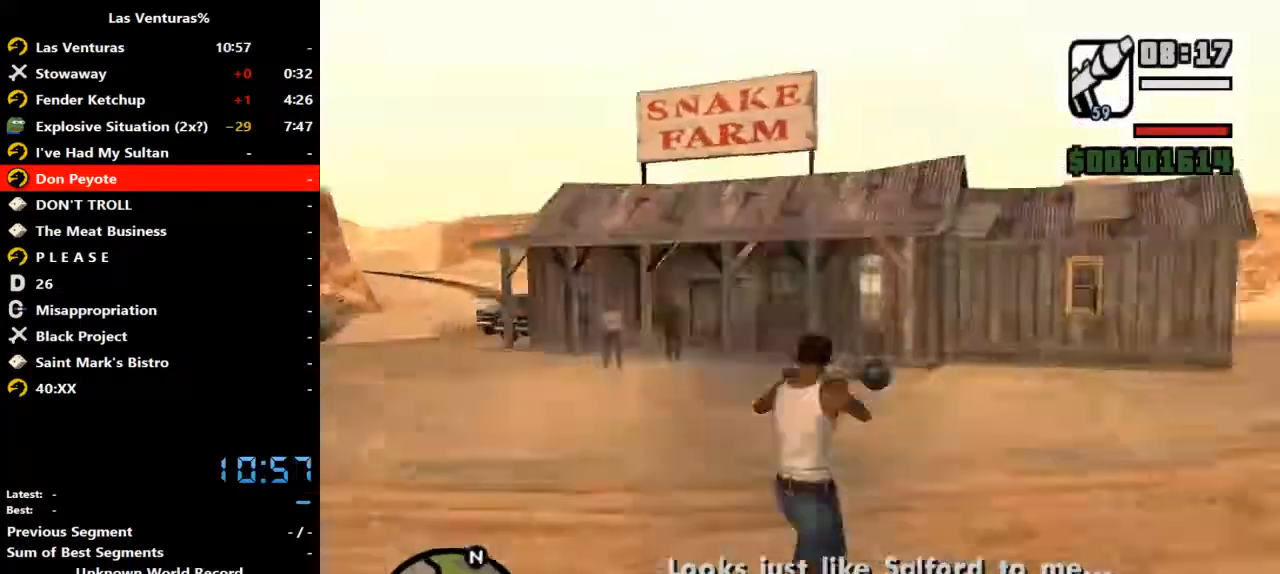
{"keys": ["w"], "mouse": [], "events": [[67, "e", "down"], [133, "space", "down"], [167, "e", "up"], [167, "space", "up"], [267, "space", "down"], [300, "space", "up"], [400, "space", "down"], [467, "space", "up"]]}
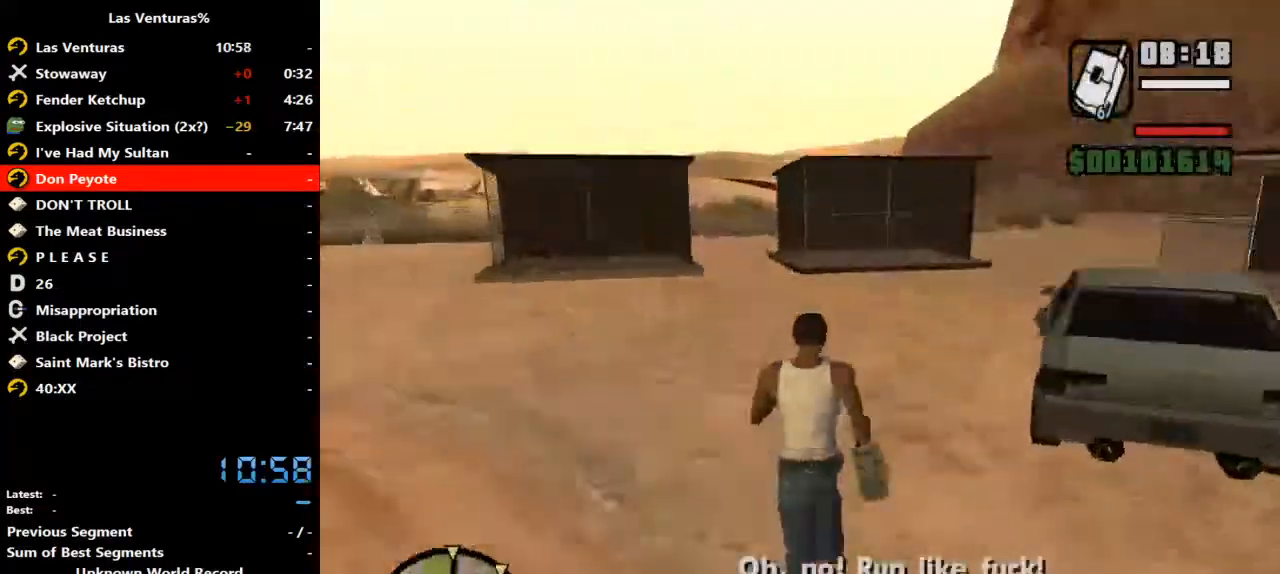
{"keys": [], "mouse": [], "events": [[33, "space", "down"], [100, "space", "up"], [233, "space", "down"], [267, "space", "up"], [333, "f", "down"], [367, "space", "down"], [367, "w", "up"], [433, "f", "up"], [433, "space", "up"], [467, "f", "down"], [467, "space", "down"], [500, "f", "up"], [500, "space", "up"]]}
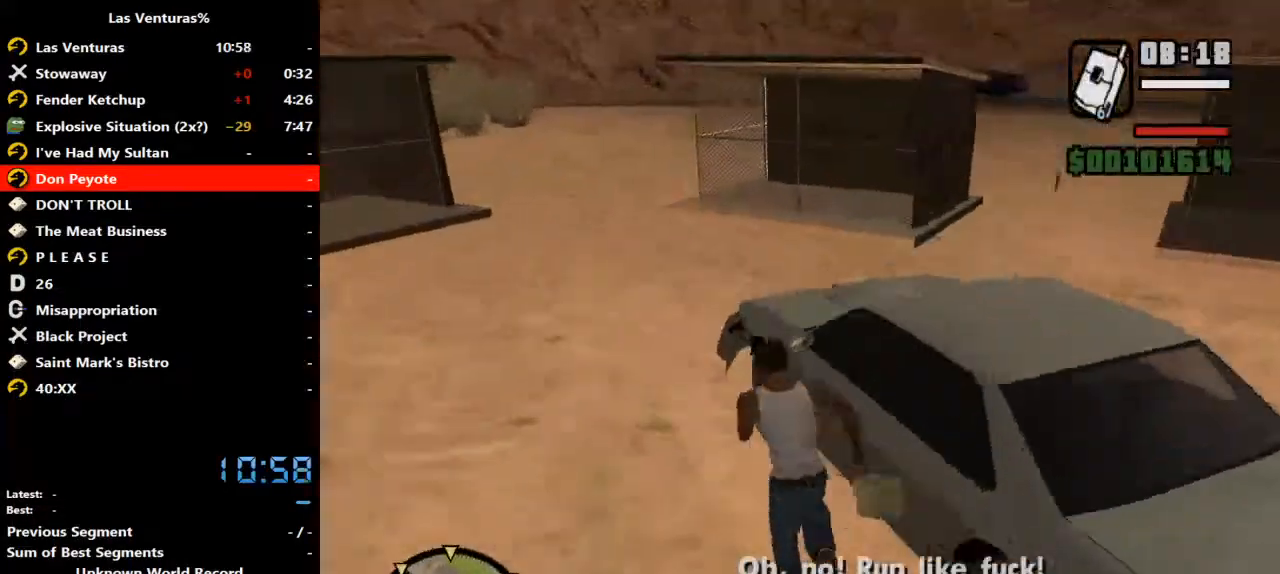
{"keys": ["f", "space"], "mouse": [], "events": [[100, "f", "down"], [167, "space", "down"], [200, "f", "up"], [200, "space", "up"], [300, "f", "down"], [300, "space", "down"], [333, "f", "up"], [333, "space", "up"], [433, "f", "down"], [500, "space", "down"]]}
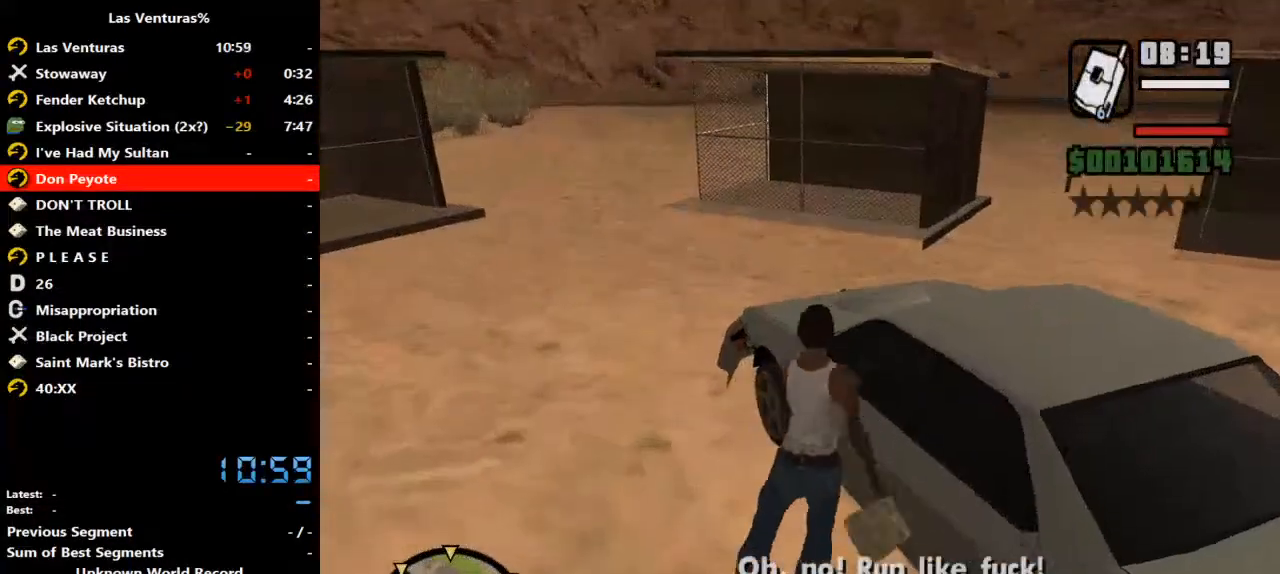
{"keys": [], "mouse": [], "events": [[33, "f", "up"], [33, "space", "up"]]}